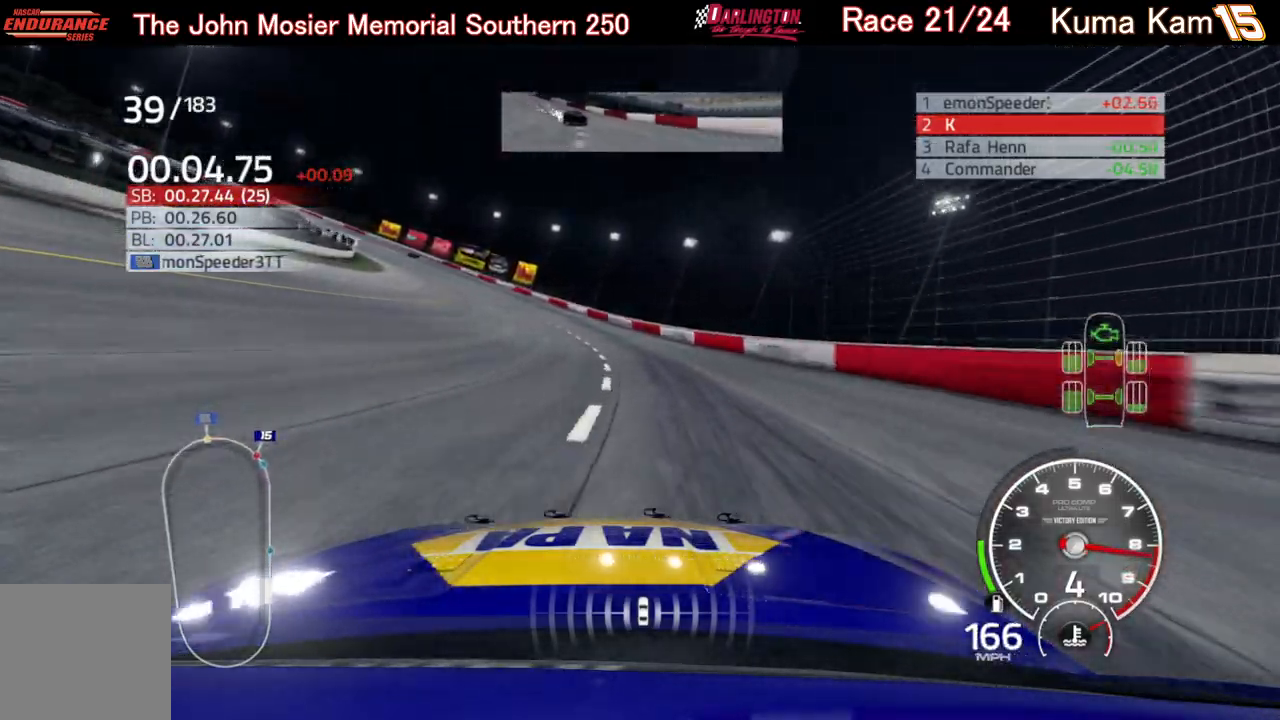
Gameplay with a controller (Xbox layout); each line is a JSON object with the inputs held at the frame after it. "events" lists button and stick changes between this image and that frame as [ms after this image, input, new state], when the widget could be followed in between.
{"buttons": ["R2"], "left_stick": "left", "right_stick": "center", "events": [[300, "left_stick", "center"], [367, "left_stick", "left"]]}
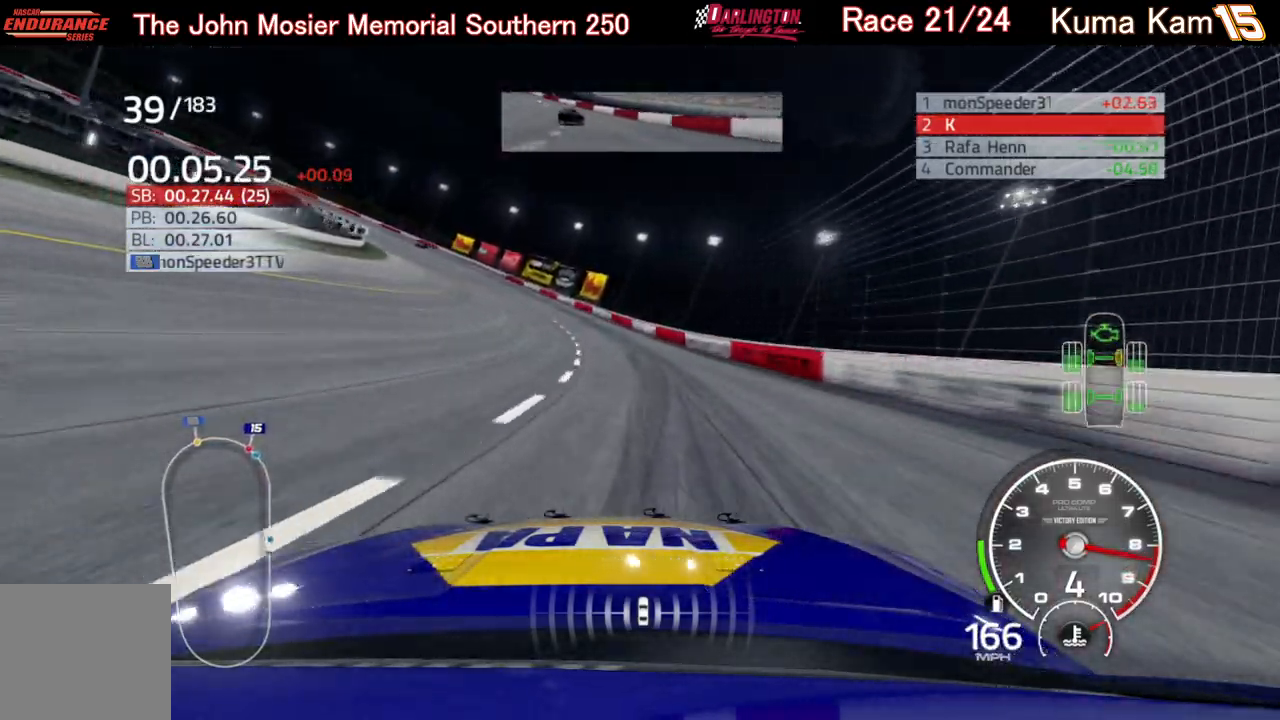
{"buttons": ["R2"], "left_stick": "left", "right_stick": "center", "events": [[267, "left_stick", "center"], [317, "left_stick", "left"]]}
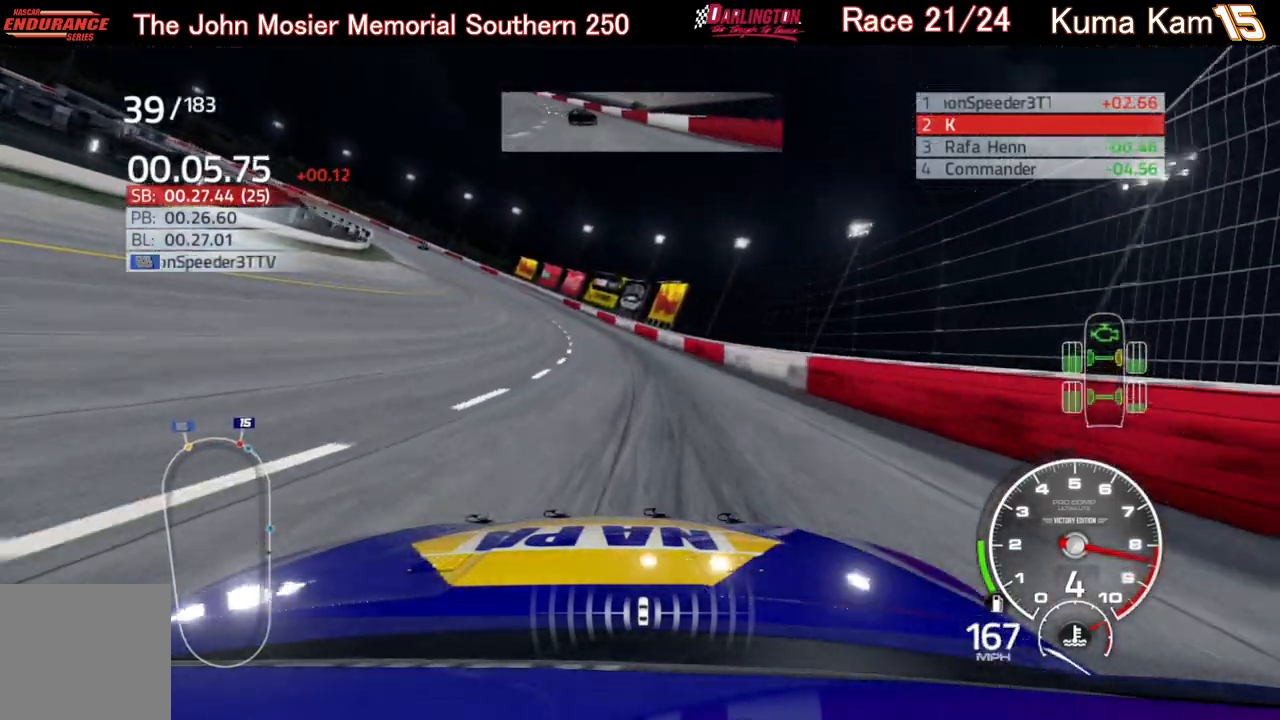
{"buttons": ["R2"], "left_stick": "left", "right_stick": "center", "events": [[433, "left_stick", "center"], [500, "left_stick", "left"]]}
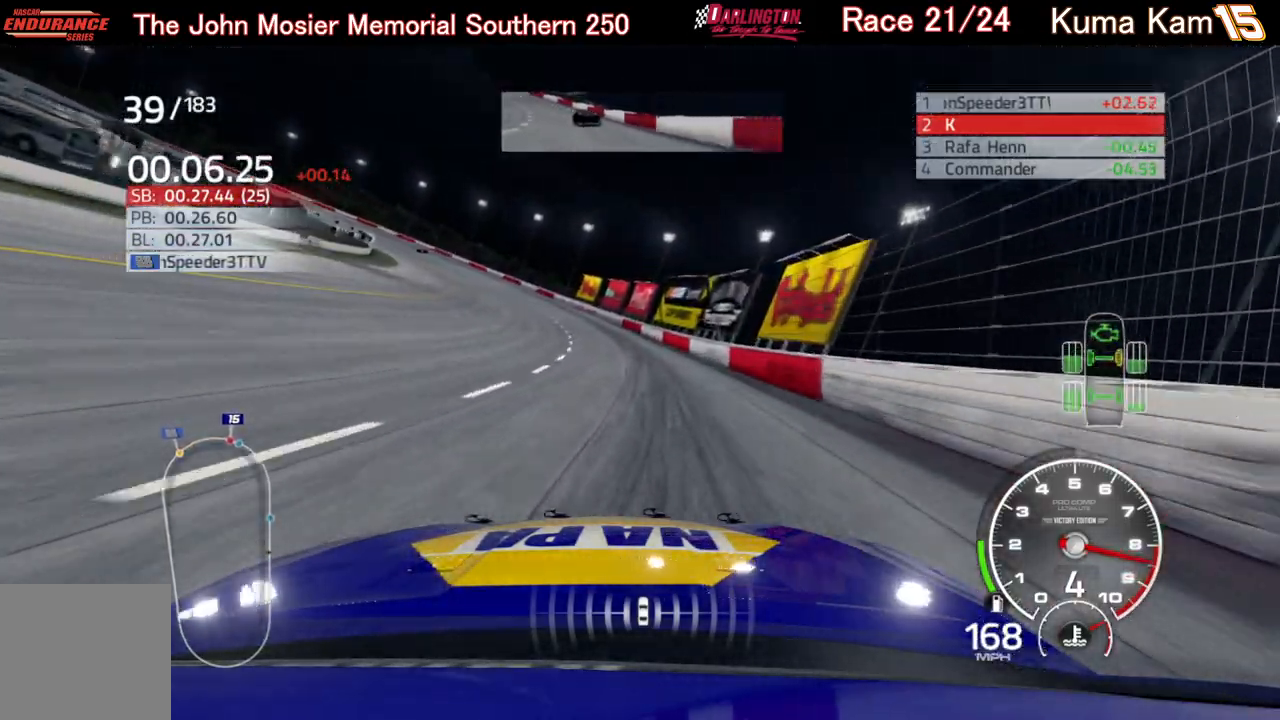
{"buttons": ["R2"], "left_stick": "left", "right_stick": "center", "events": [[383, "left_stick", "center"], [433, "left_stick", "left"]]}
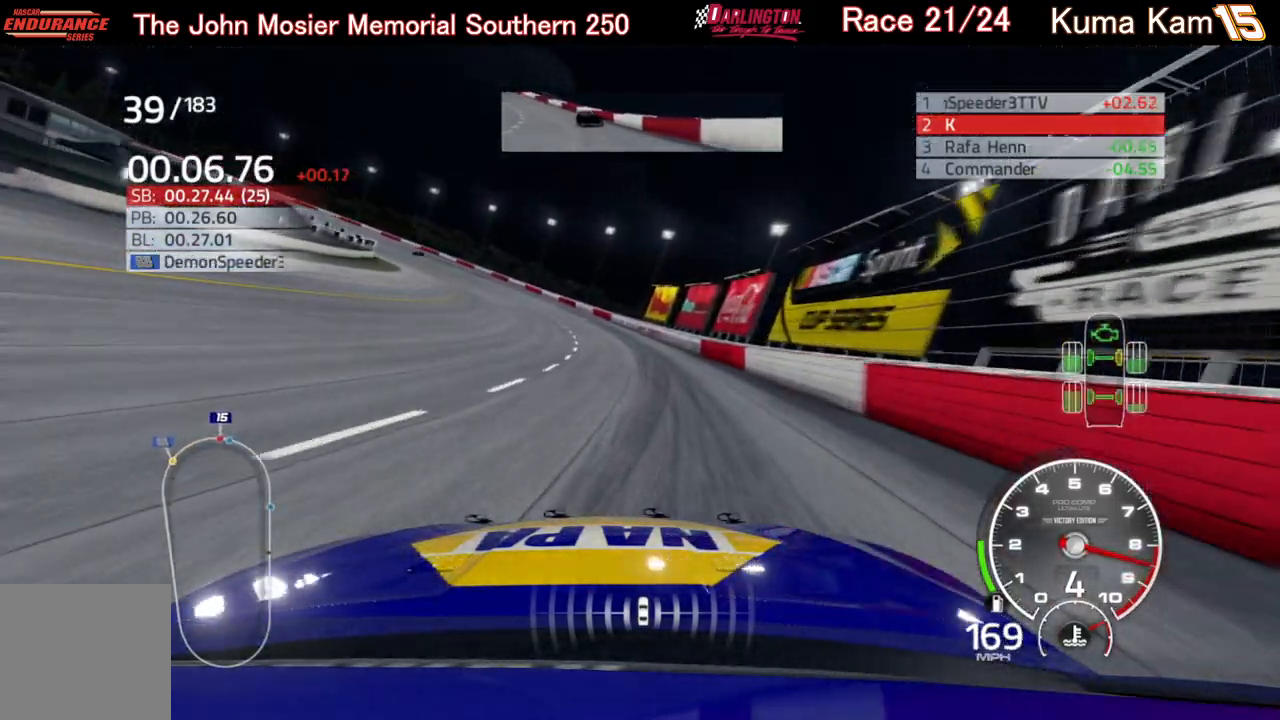
{"buttons": ["R2"], "left_stick": "left", "right_stick": "center", "events": []}
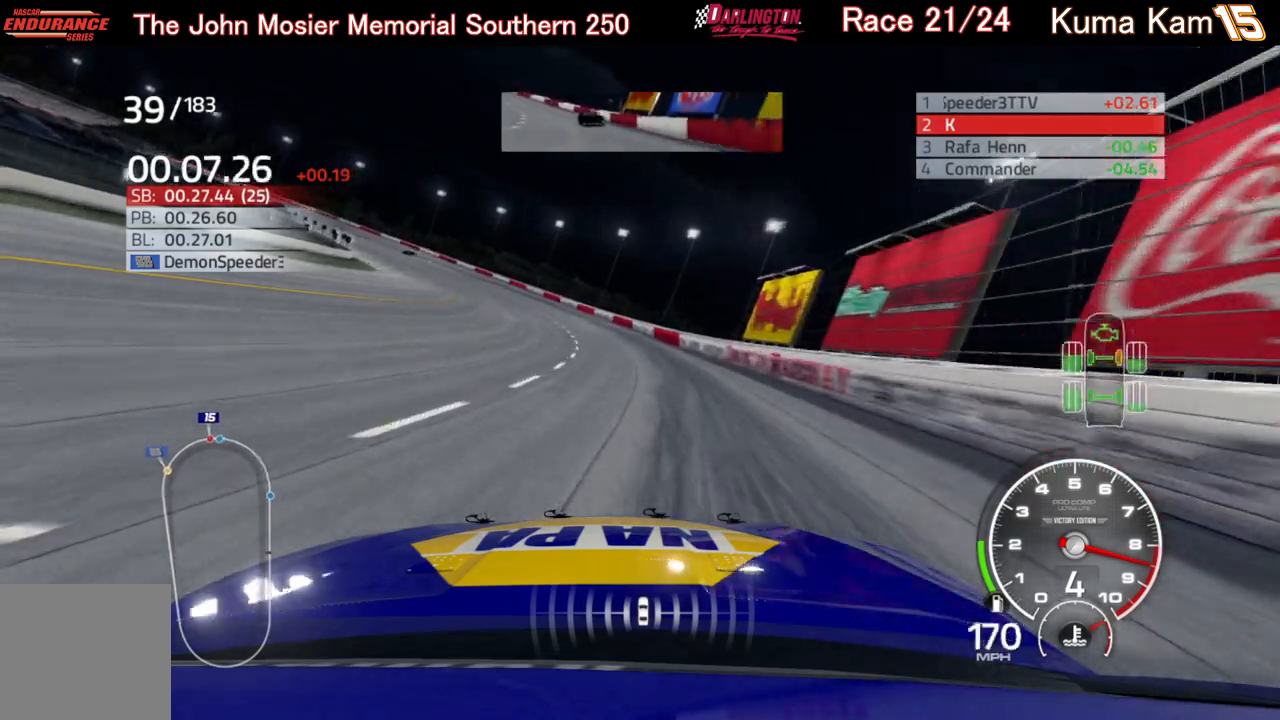
{"buttons": ["R2"], "left_stick": "left", "right_stick": "center", "events": []}
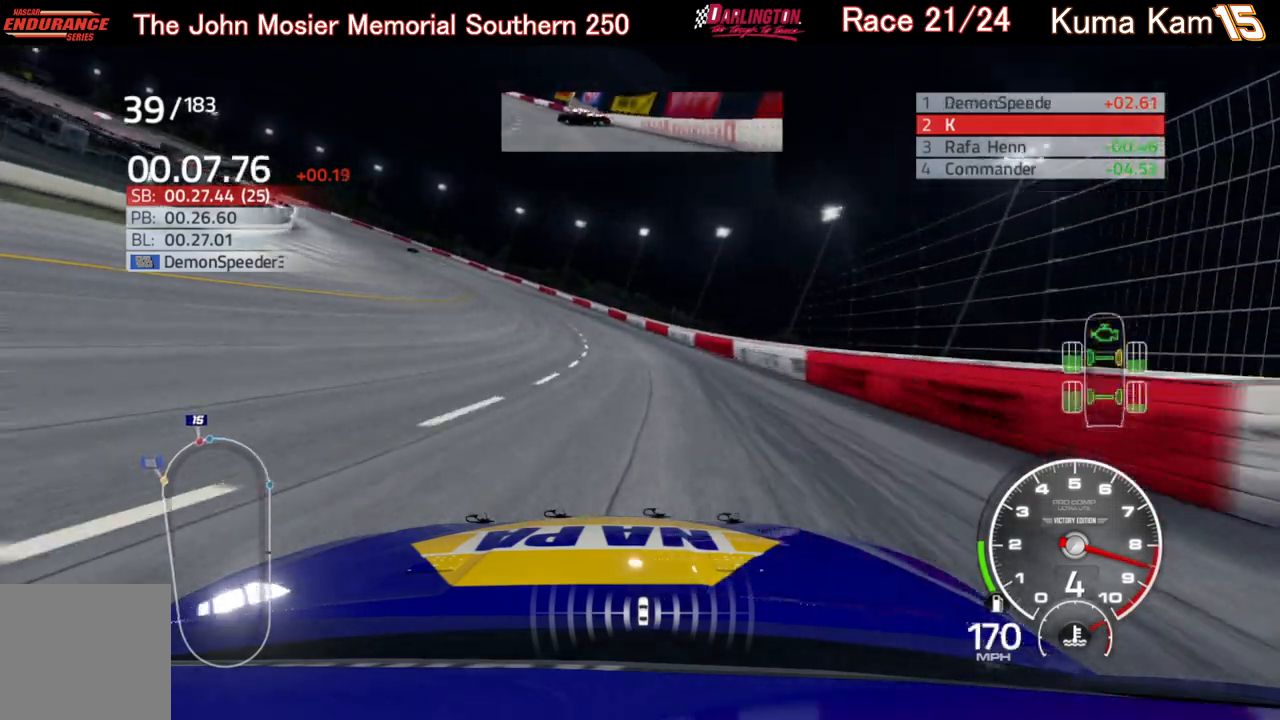
{"buttons": ["R2"], "left_stick": "left", "right_stick": "center", "events": []}
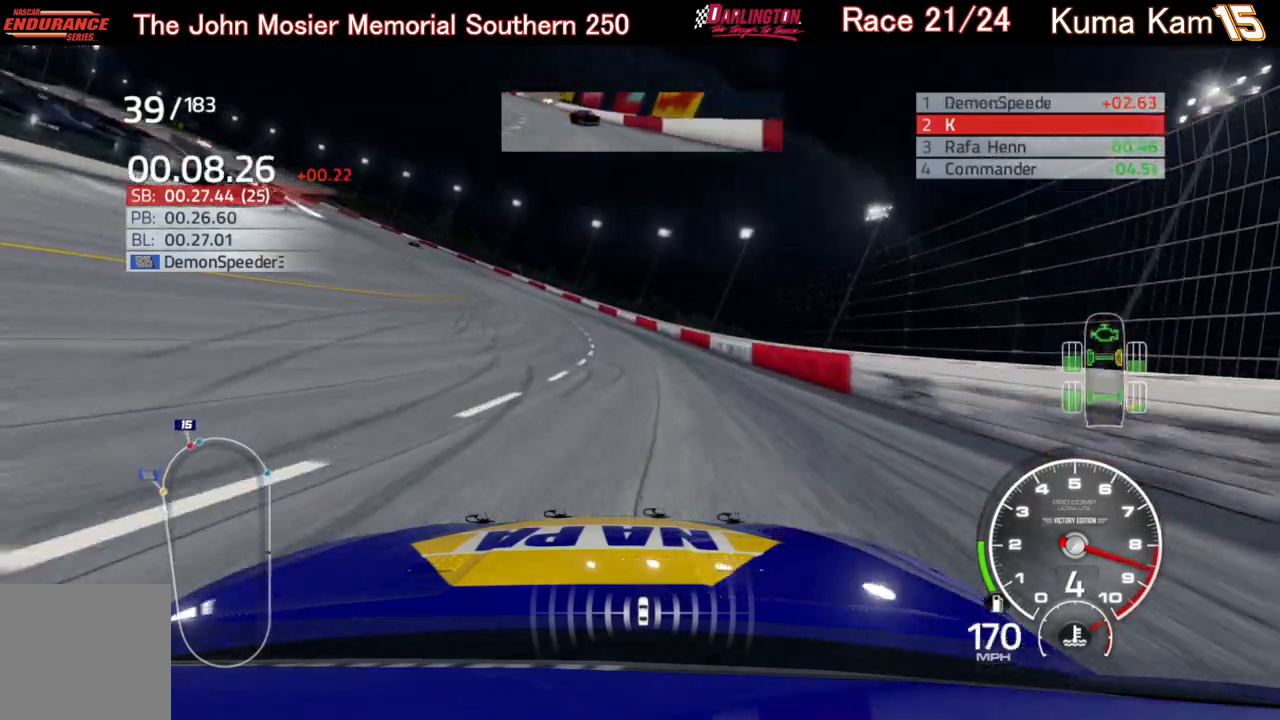
{"buttons": ["R2"], "left_stick": "left", "right_stick": "center", "events": []}
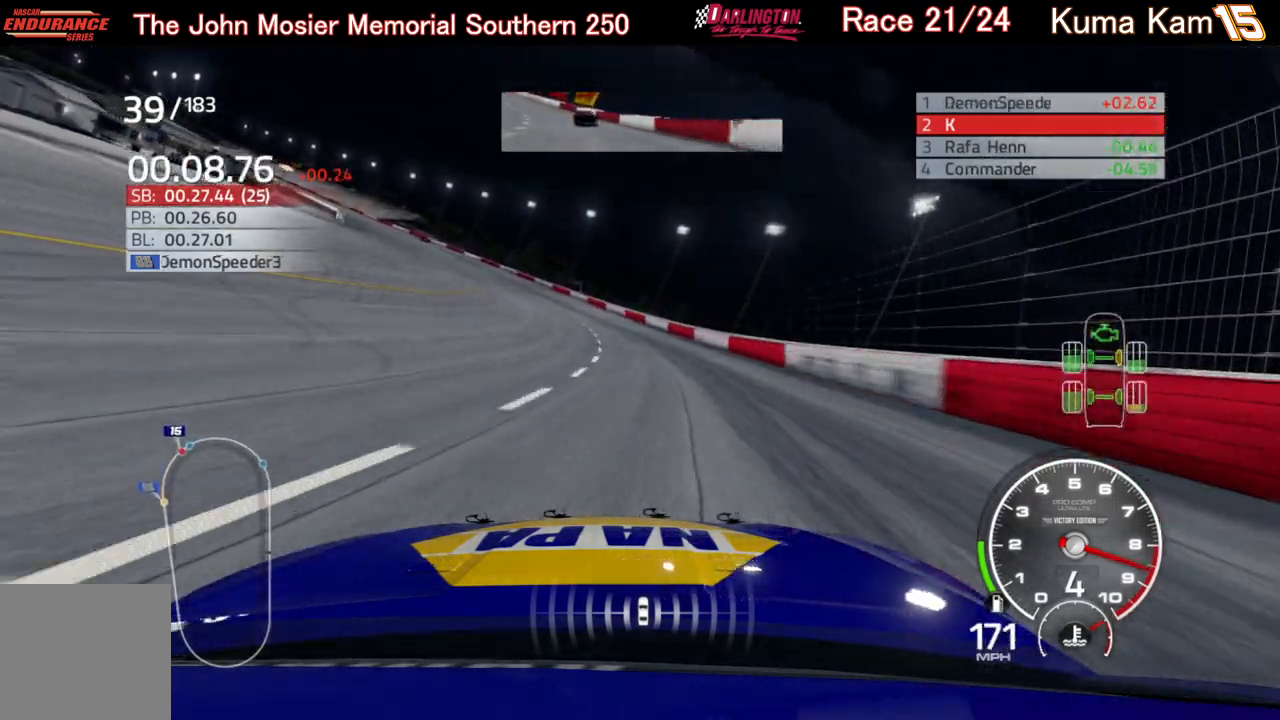
{"buttons": ["R2"], "left_stick": "left", "right_stick": "center", "events": []}
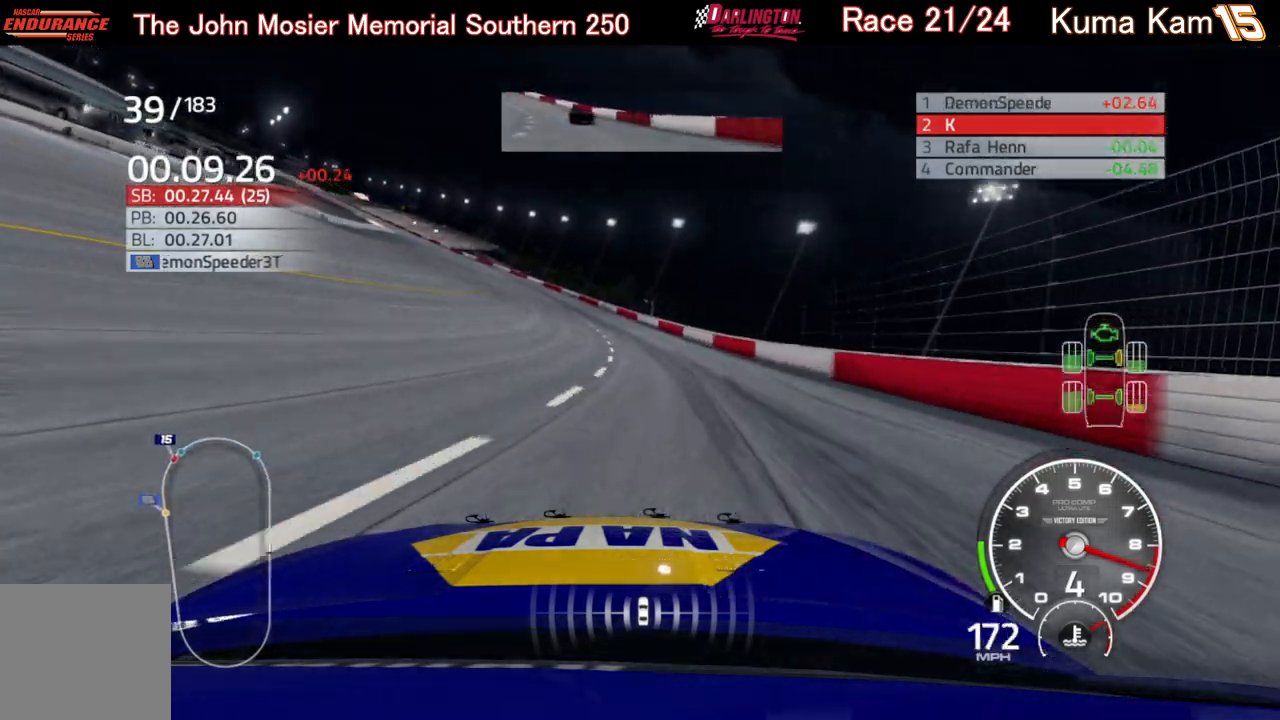
{"buttons": ["R2"], "left_stick": "left", "right_stick": "center", "events": []}
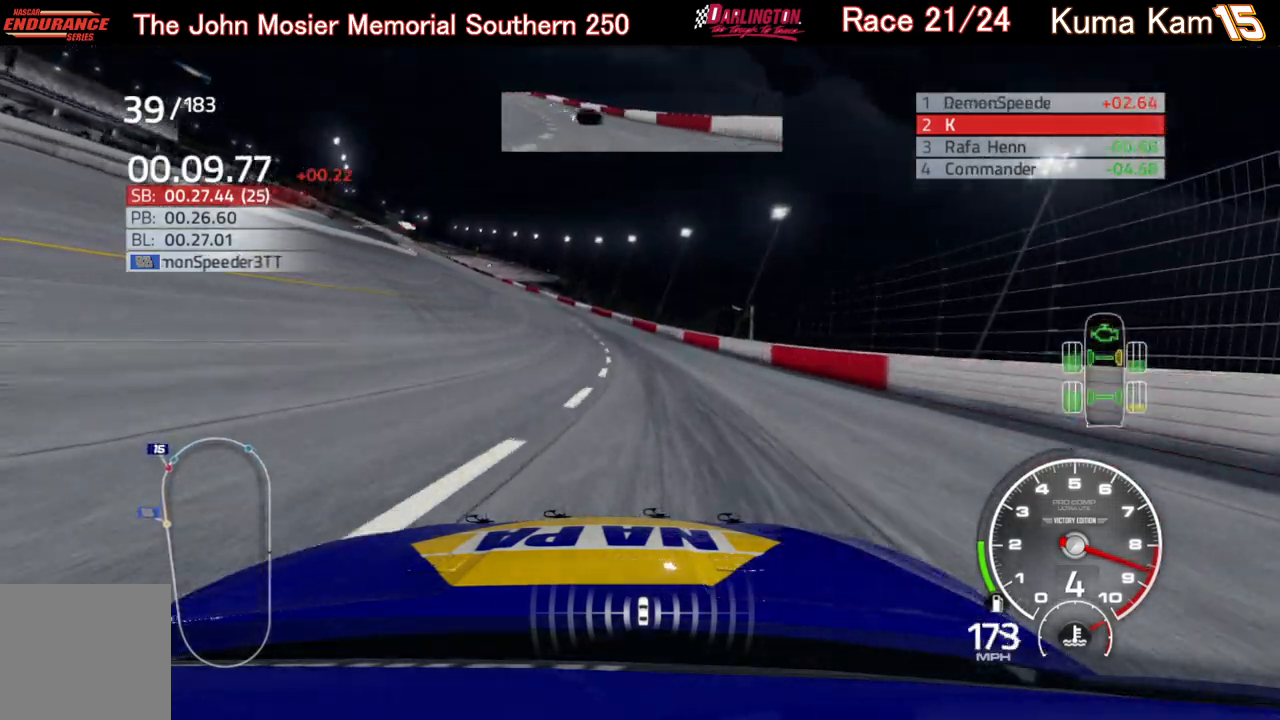
{"buttons": ["R2"], "left_stick": "left", "right_stick": "center", "events": [[450, "left_stick", "center"], [500, "left_stick", "left"]]}
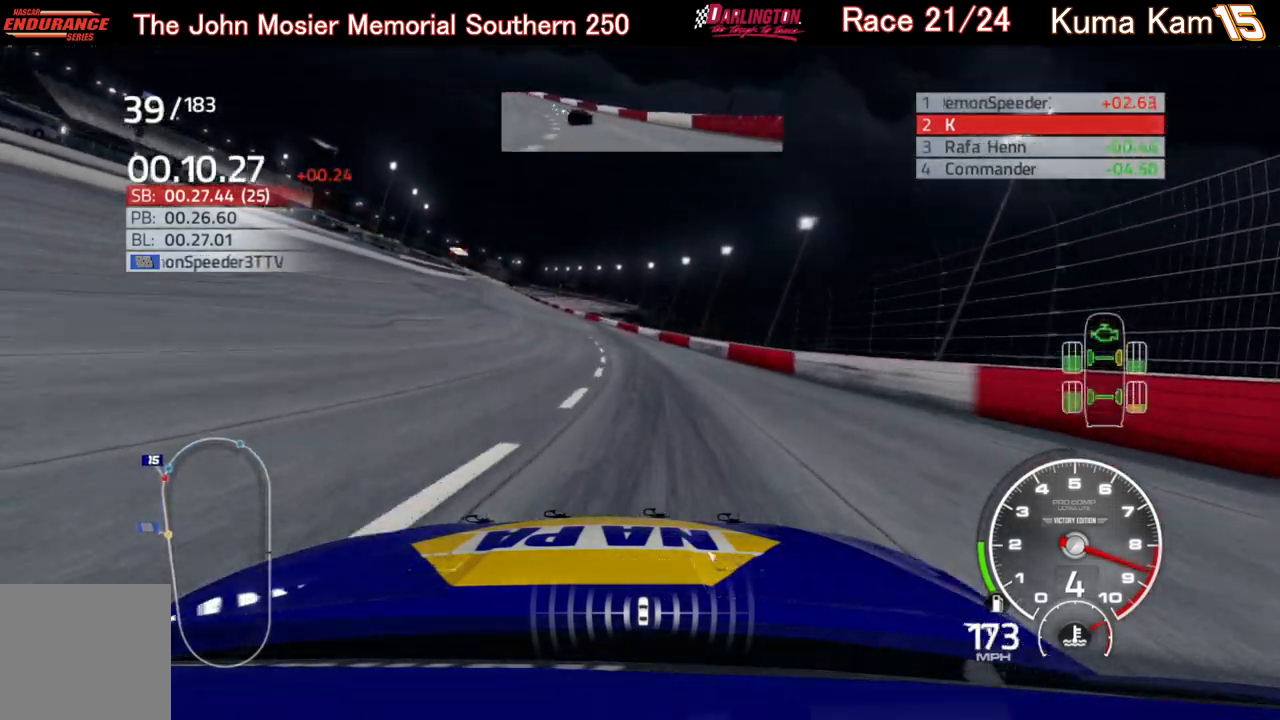
{"buttons": ["R2"], "left_stick": "left", "right_stick": "center", "events": []}
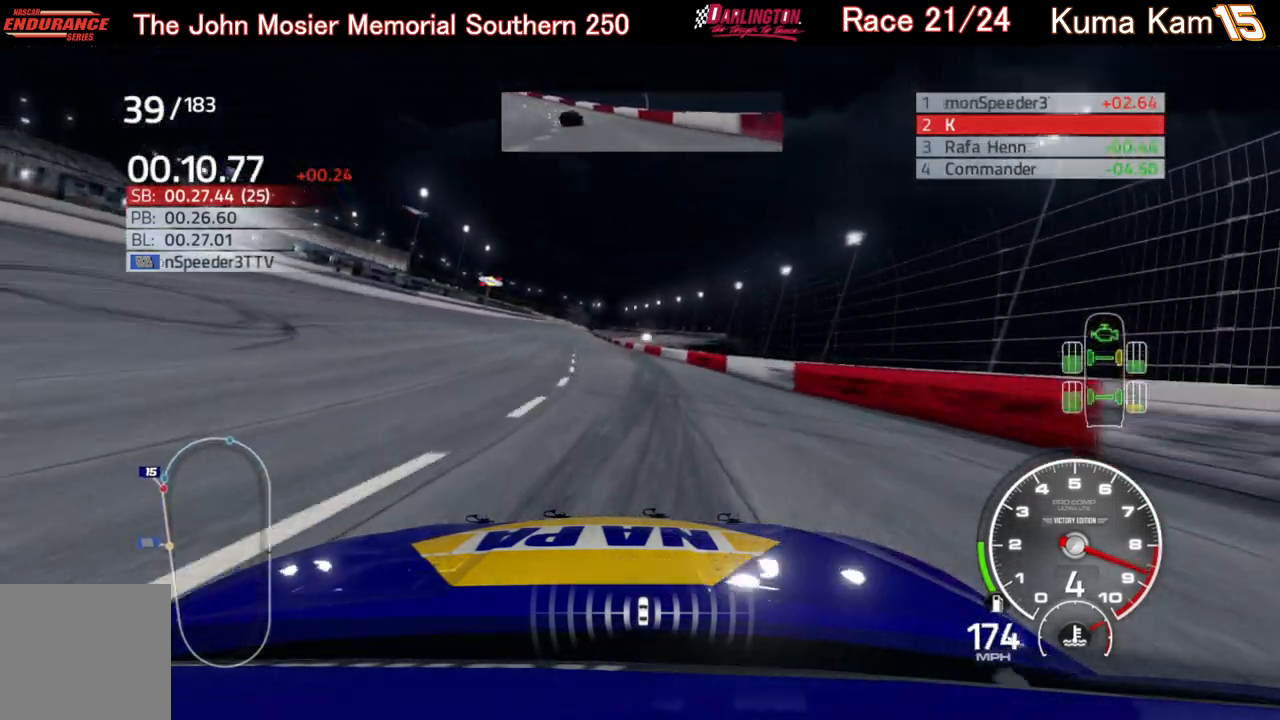
{"buttons": ["R2"], "left_stick": "center", "right_stick": "center", "events": [[267, "left_stick", "center"], [350, "left_stick", "left"], [500, "left_stick", "center"]]}
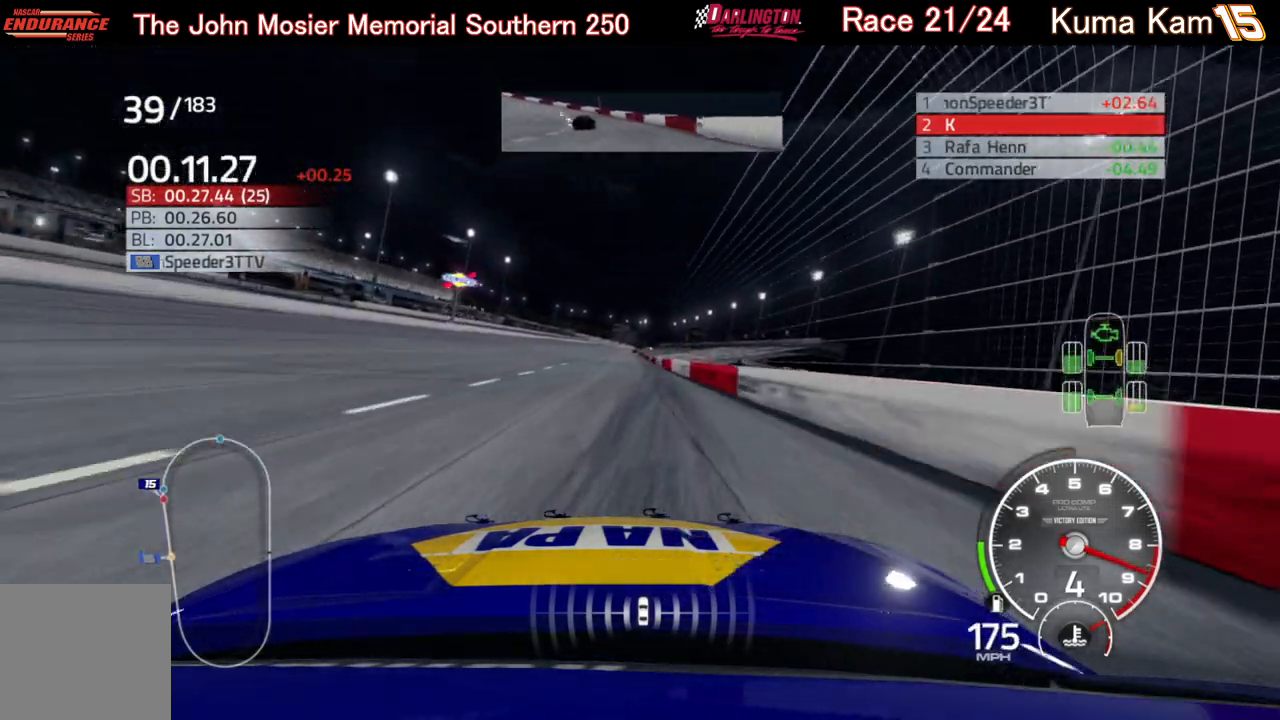
{"buttons": ["R2"], "left_stick": "center", "right_stick": "center", "events": []}
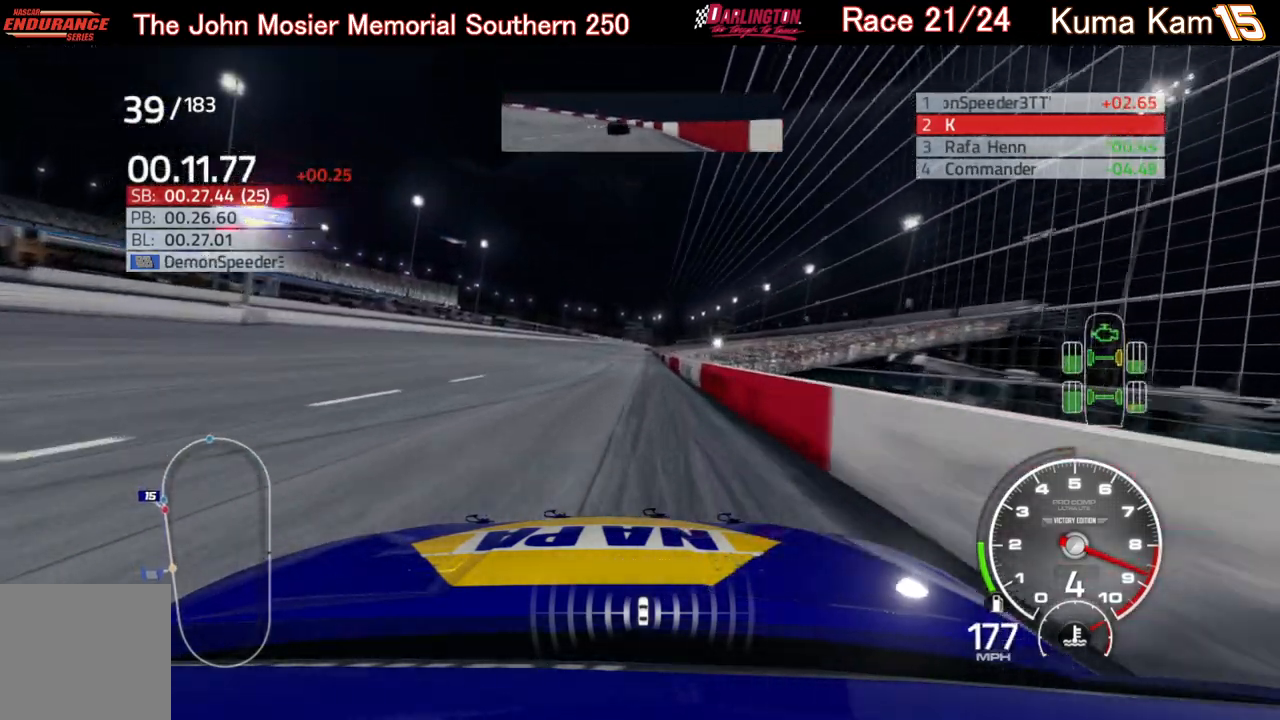
{"buttons": ["R2"], "left_stick": "right", "right_stick": "center", "events": [[83, "left_stick", "up-right"], [183, "left_stick", "center"], [400, "left_stick", "right"]]}
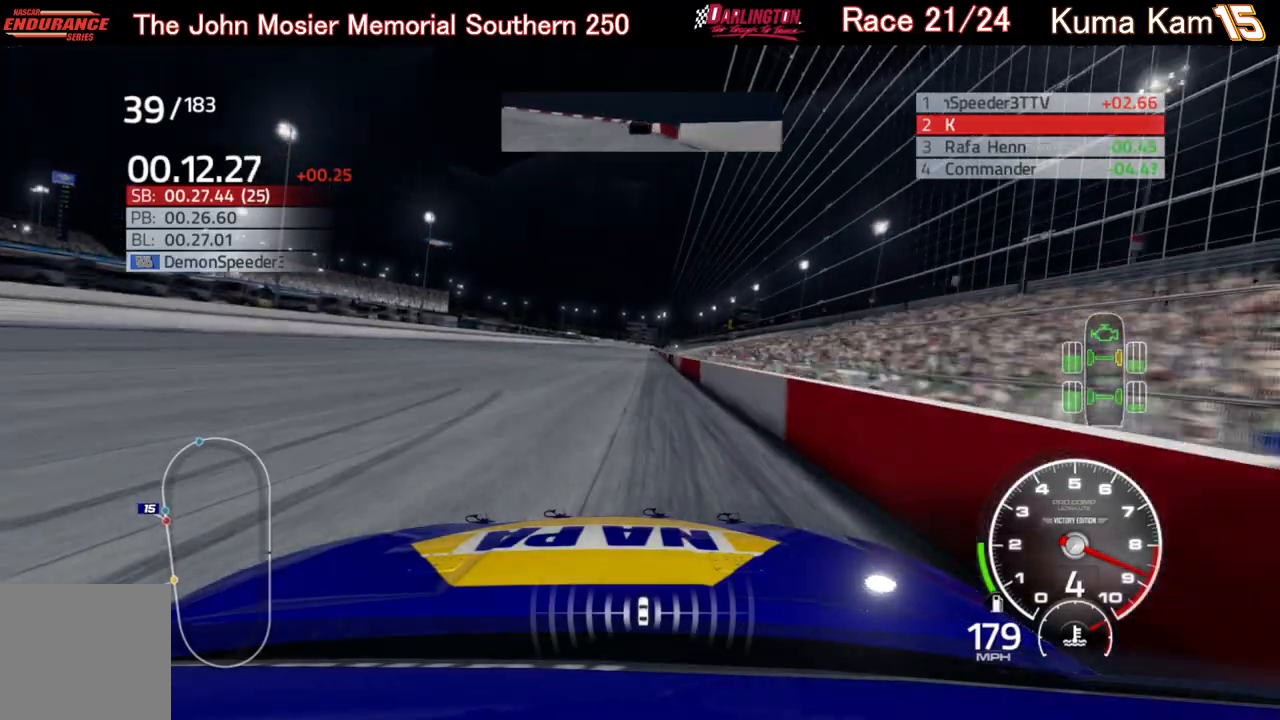
{"buttons": ["R2"], "left_stick": "up-right", "right_stick": "center", "events": [[17, "left_stick", "center"], [150, "left_stick", "right"], [250, "left_stick", "center"], [417, "left_stick", "up-right"]]}
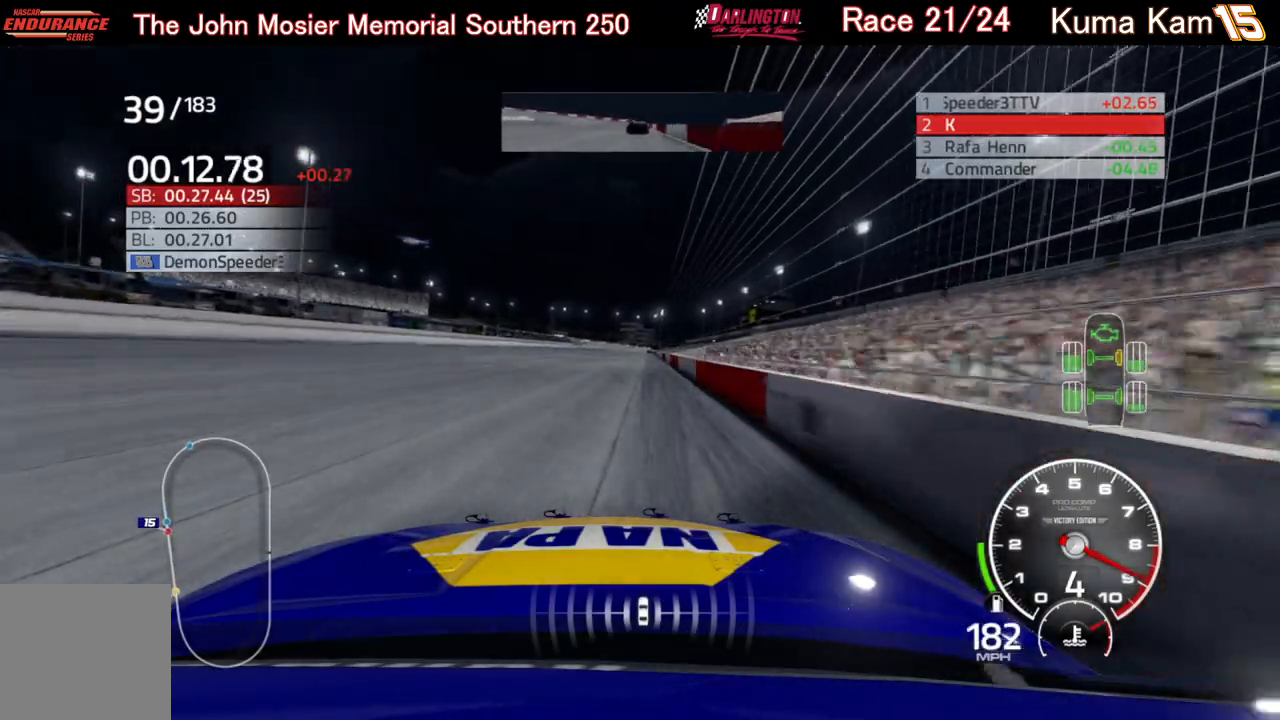
{"buttons": ["R2"], "left_stick": "right", "right_stick": "center", "events": [[17, "left_stick", "center"], [133, "left_stick", "up-right"], [250, "left_stick", "center"], [433, "left_stick", "right"]]}
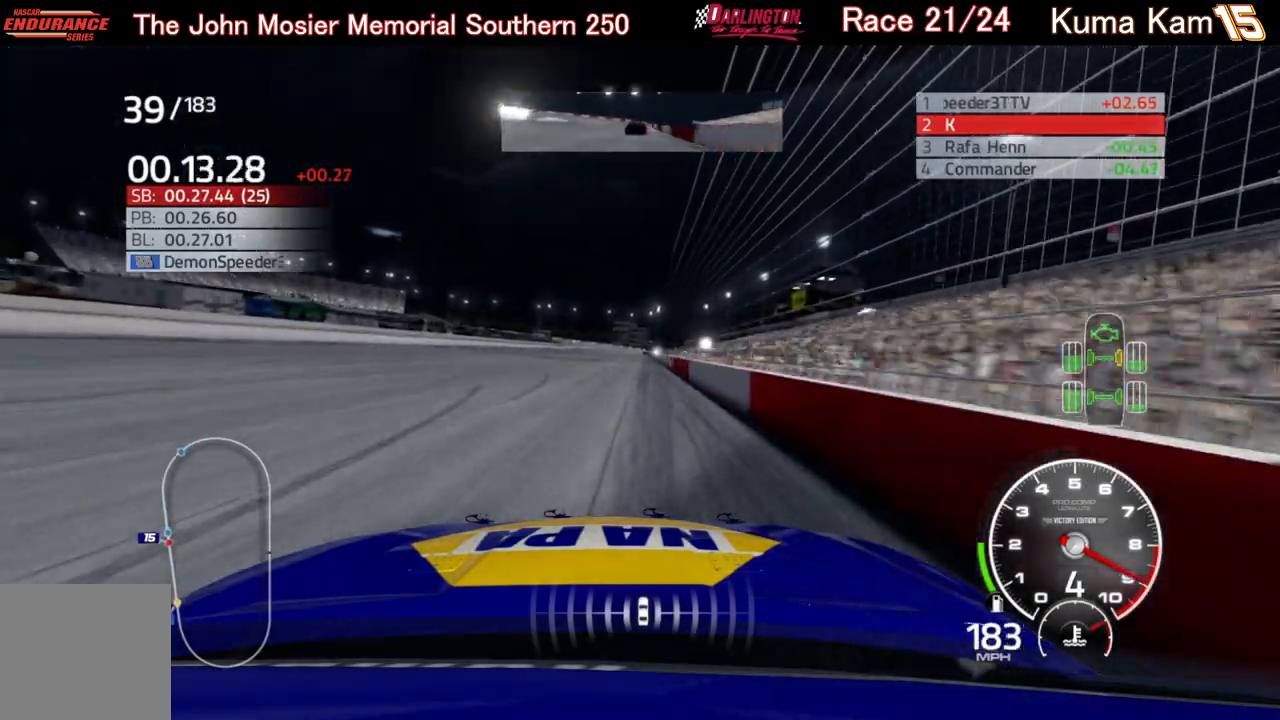
{"buttons": ["R2"], "left_stick": "up-right", "right_stick": "center", "events": [[33, "left_stick", "center"], [250, "left_stick", "right"], [317, "left_stick", "center"], [483, "left_stick", "up-right"]]}
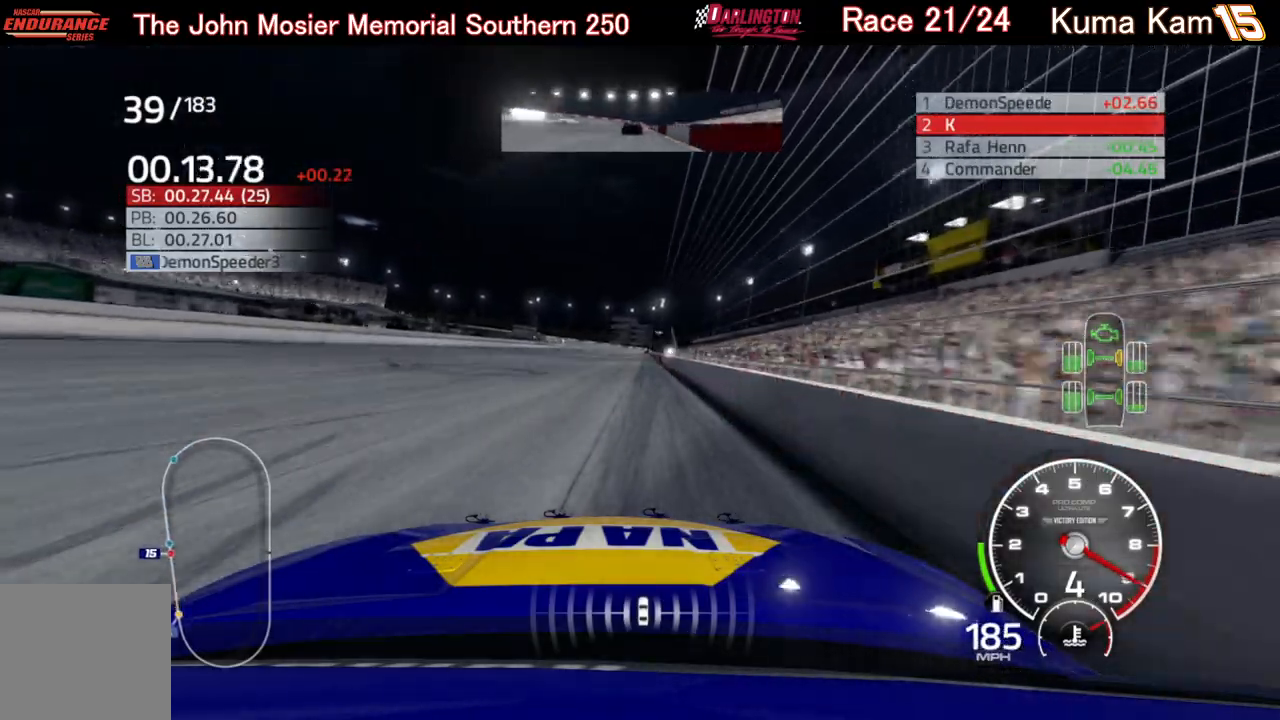
{"buttons": ["R2"], "left_stick": "center", "right_stick": "center", "events": [[100, "left_stick", "center"], [267, "left_stick", "right"], [383, "left_stick", "center"]]}
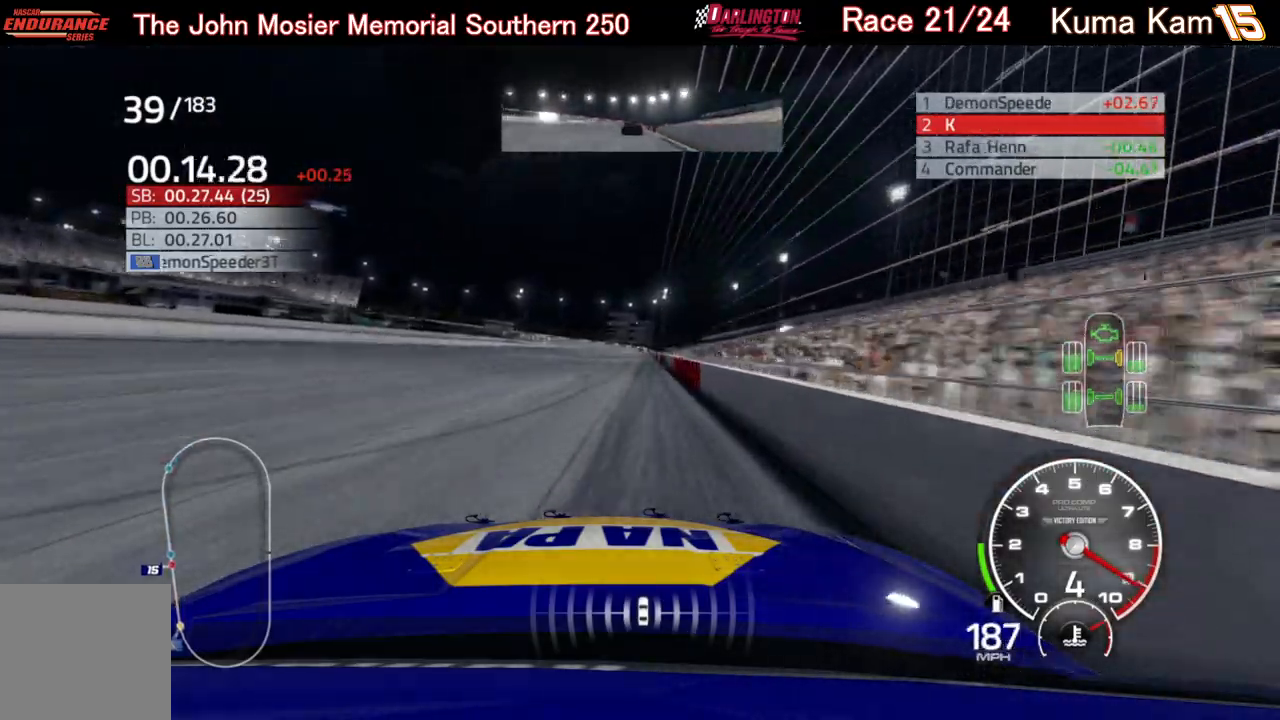
{"buttons": ["R2"], "left_stick": "up-right", "right_stick": "center", "events": [[117, "left_stick", "up-right"], [233, "left_stick", "center"], [417, "left_stick", "up-right"]]}
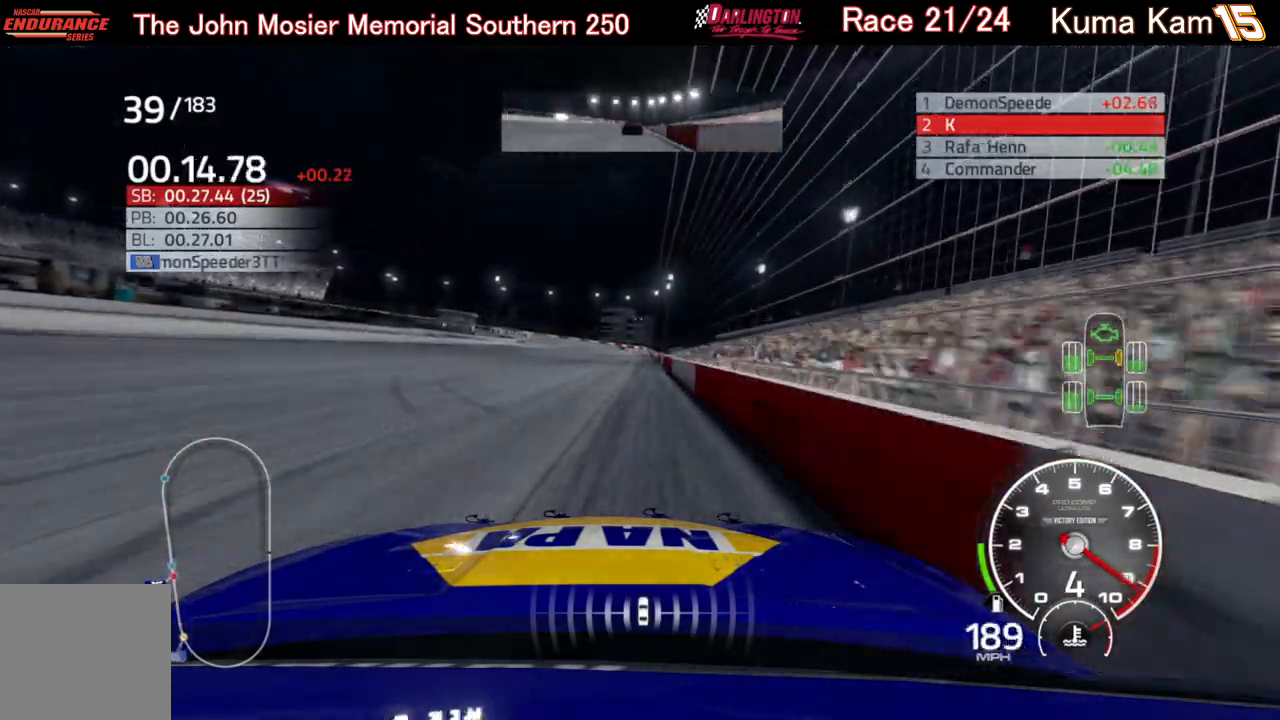
{"buttons": ["R2"], "left_stick": "center", "right_stick": "center", "events": [[50, "left_stick", "center"], [283, "left_stick", "up-right"], [400, "left_stick", "center"]]}
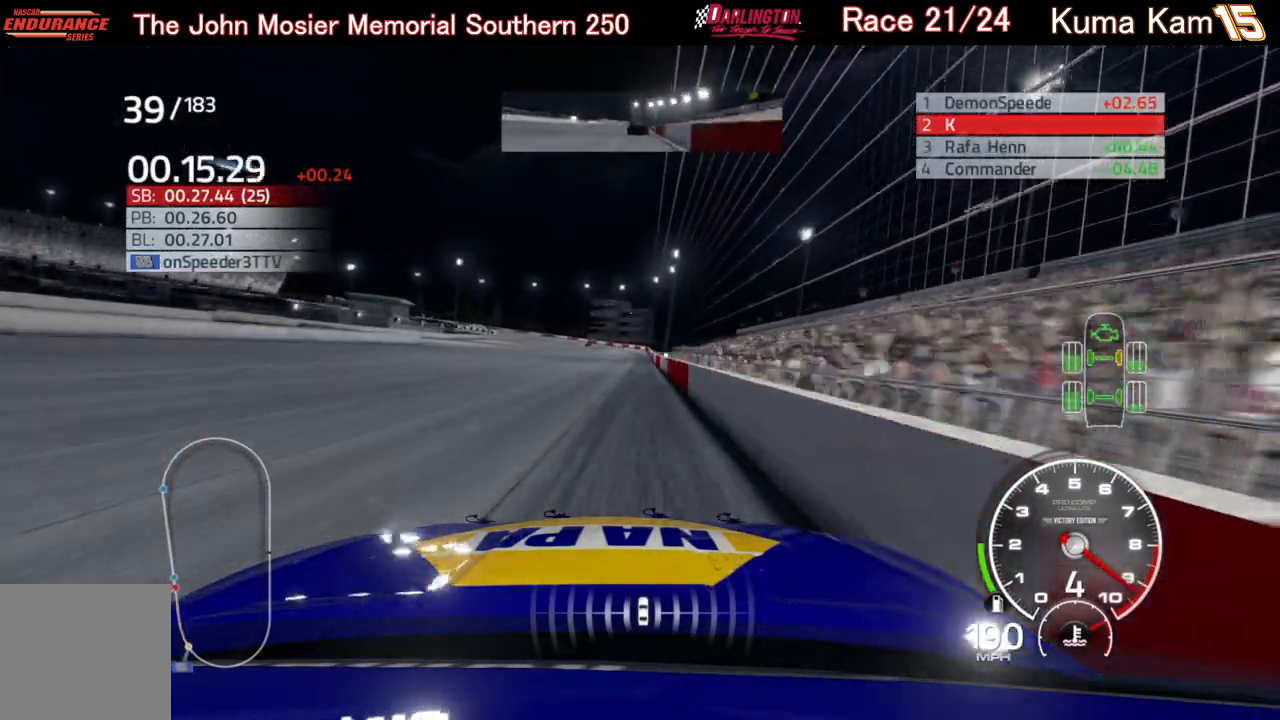
{"buttons": ["R2"], "left_stick": "center", "right_stick": "center", "events": []}
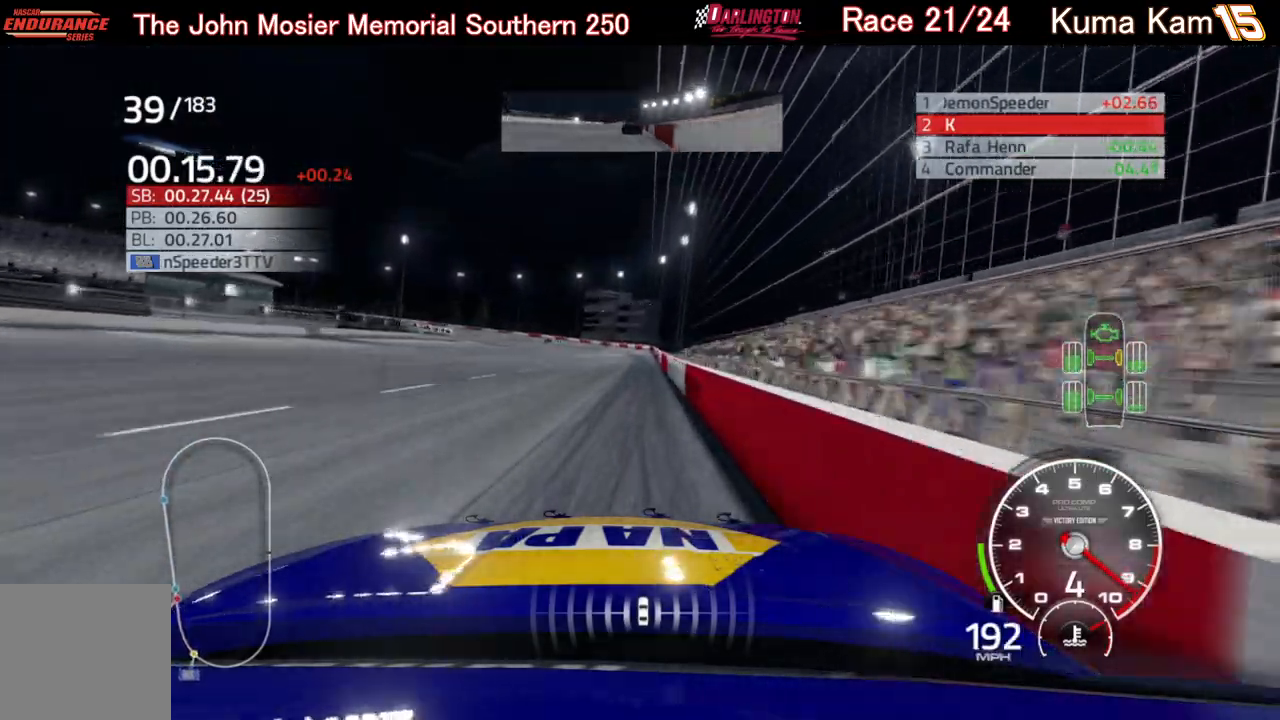
{"buttons": ["R2"], "left_stick": "down-left", "right_stick": "center", "events": [[500, "left_stick", "down-left"]]}
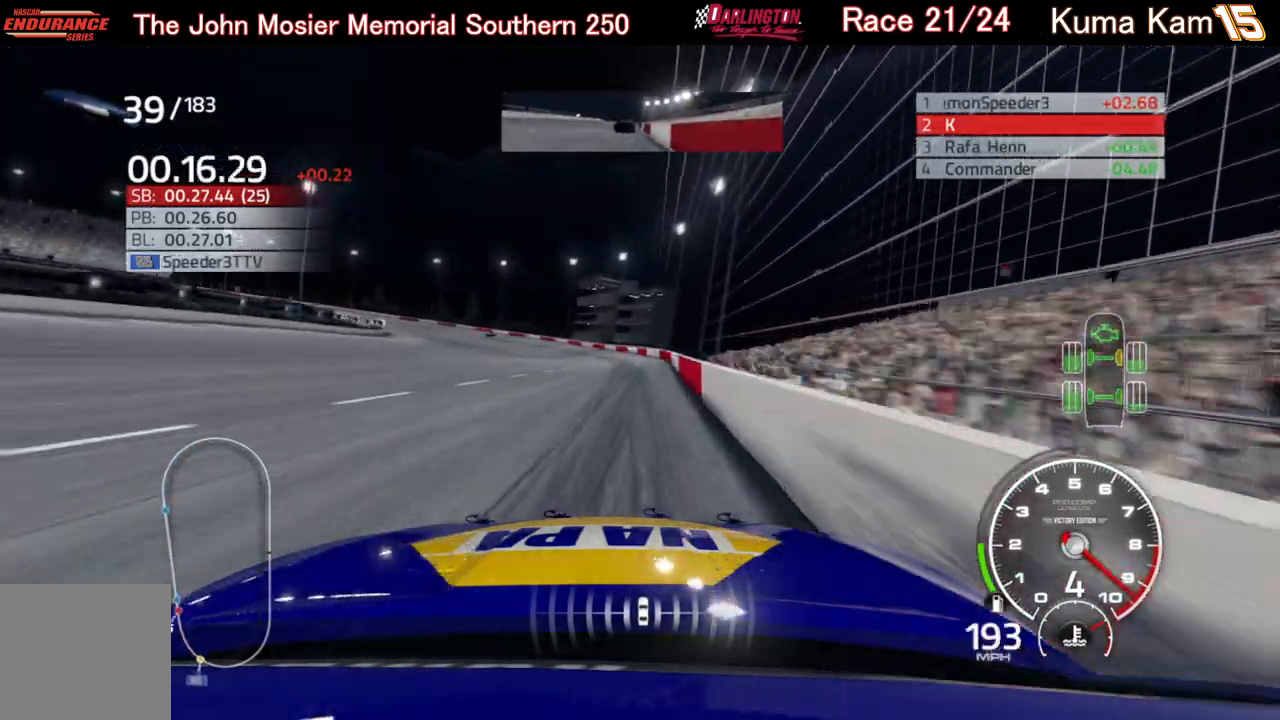
{"buttons": ["L2"], "left_stick": "left", "right_stick": "center", "events": [[33, "left_stick", "left"], [450, "R2", "up"], [467, "L2", "down"]]}
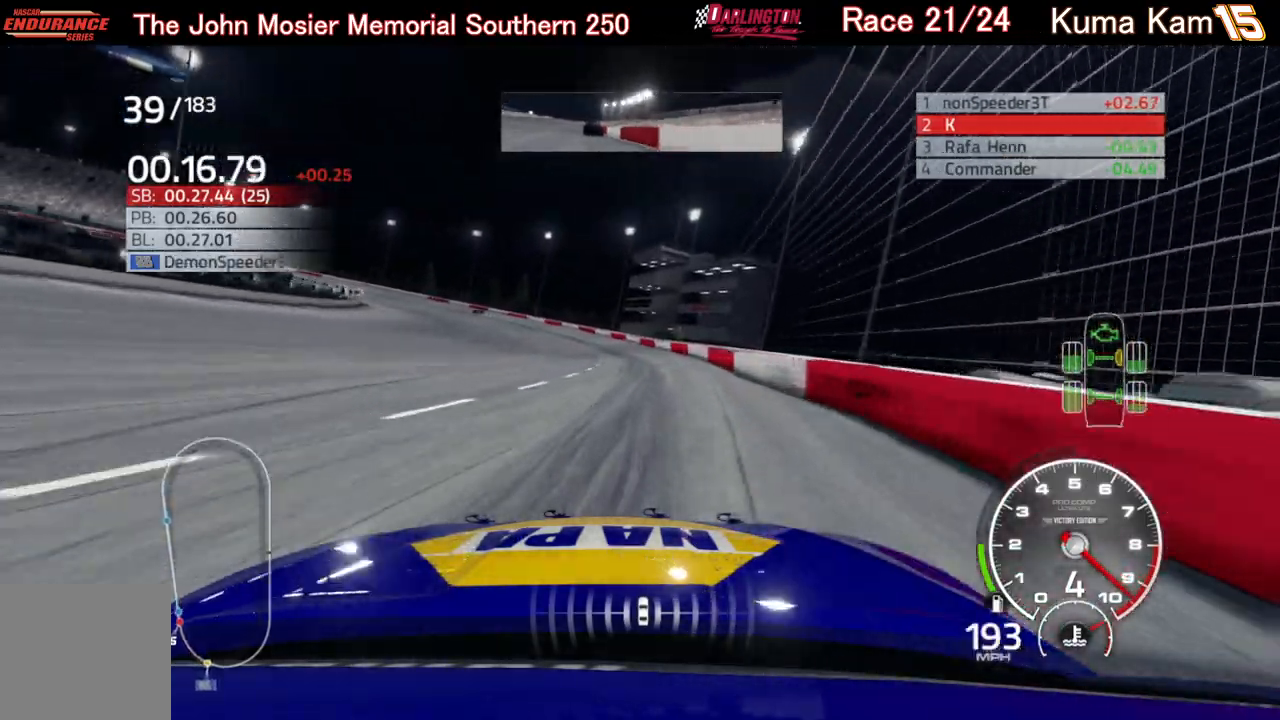
{"buttons": ["L2"], "left_stick": "left", "right_stick": "center", "events": []}
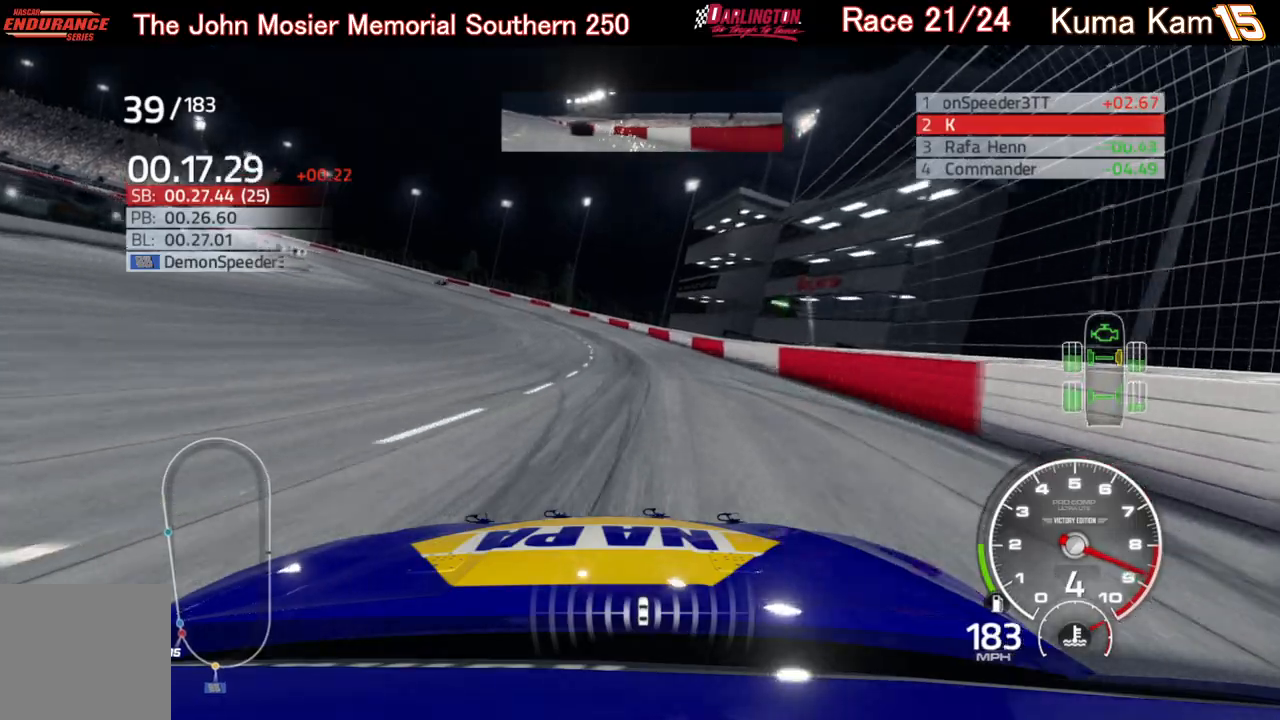
{"buttons": ["L2"], "left_stick": "left", "right_stick": "center", "events": []}
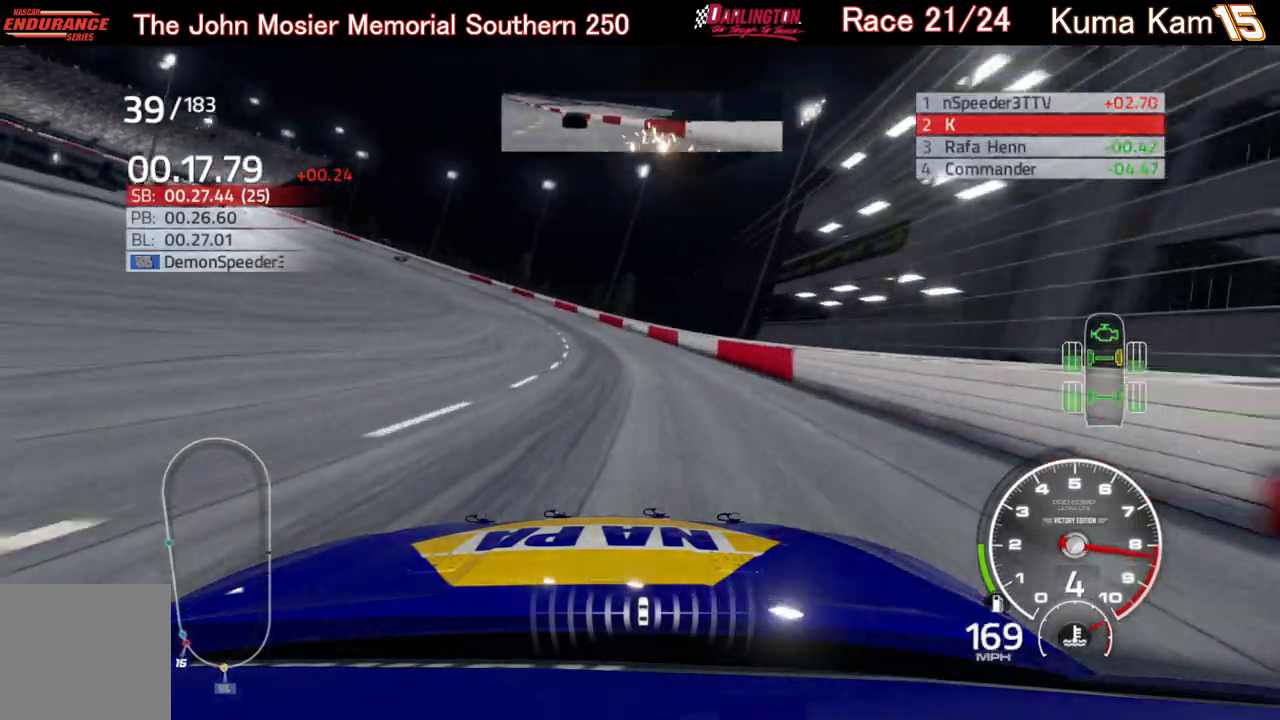
{"buttons": ["L2"], "left_stick": "left", "right_stick": "center", "events": []}
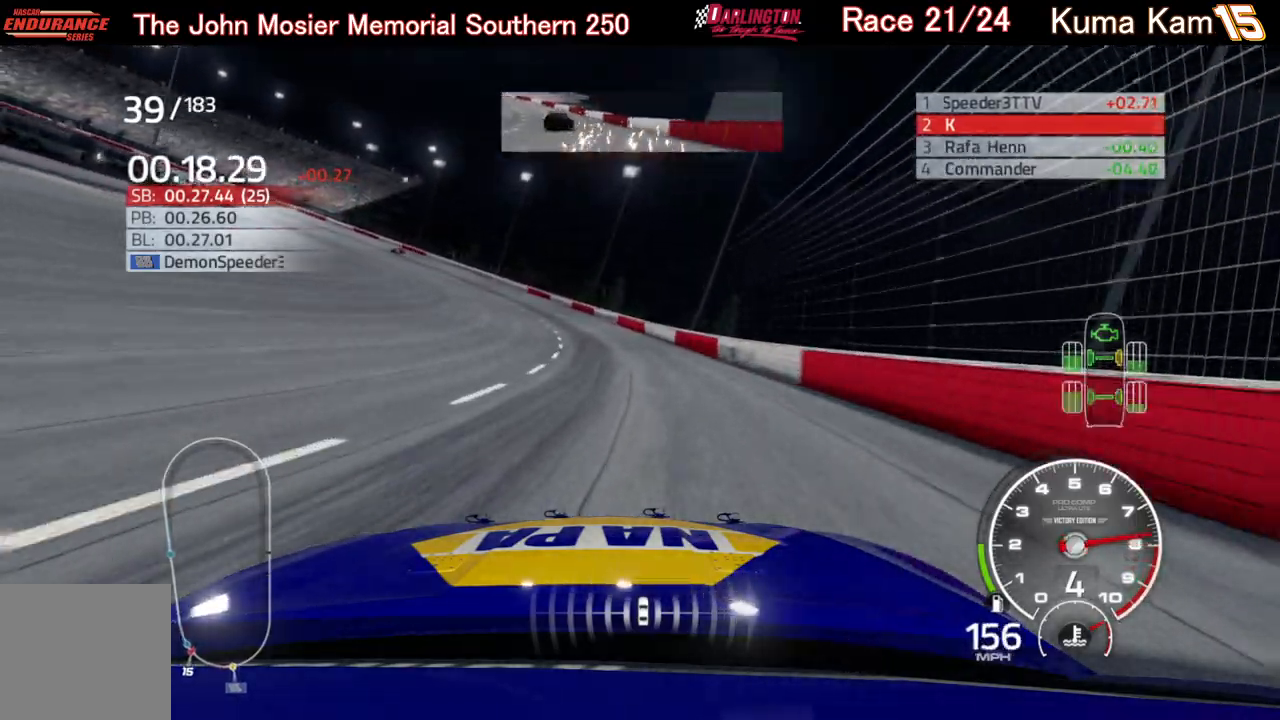
{"buttons": [], "left_stick": "left", "right_stick": "center", "events": [[483, "L2", "up"]]}
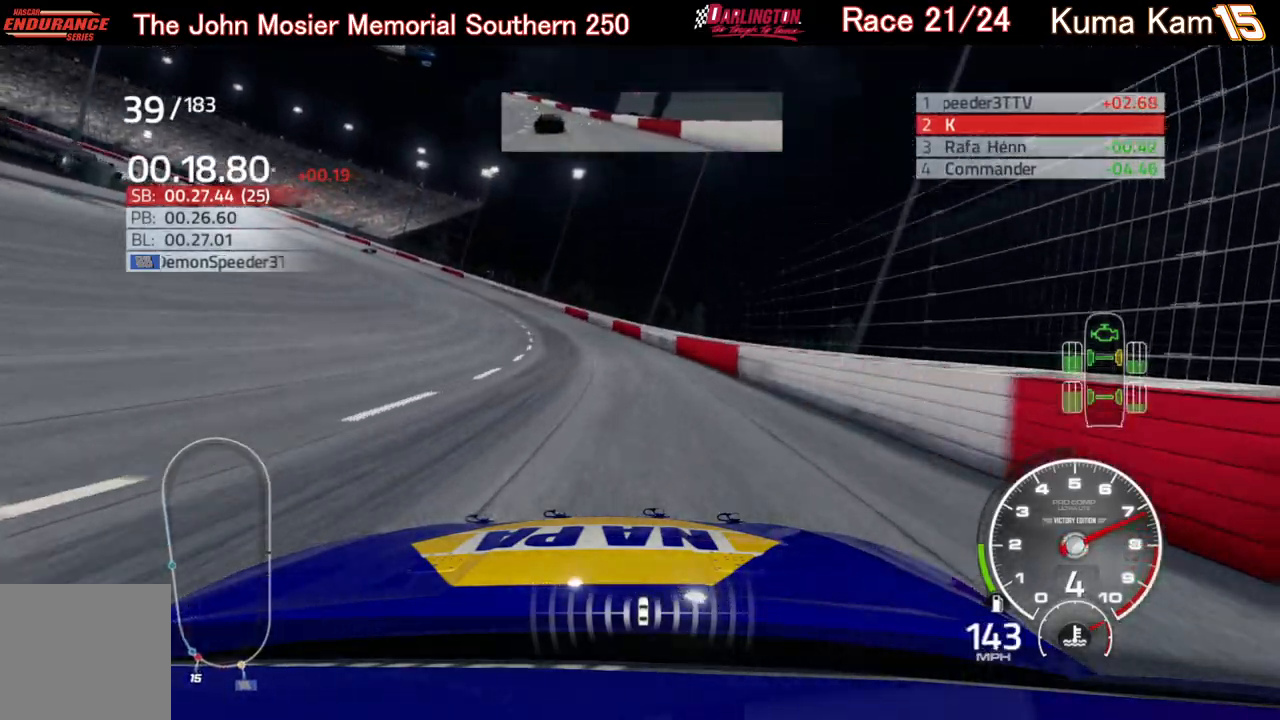
{"buttons": ["R2"], "left_stick": "left", "right_stick": "center", "events": [[350, "R2", "down"]]}
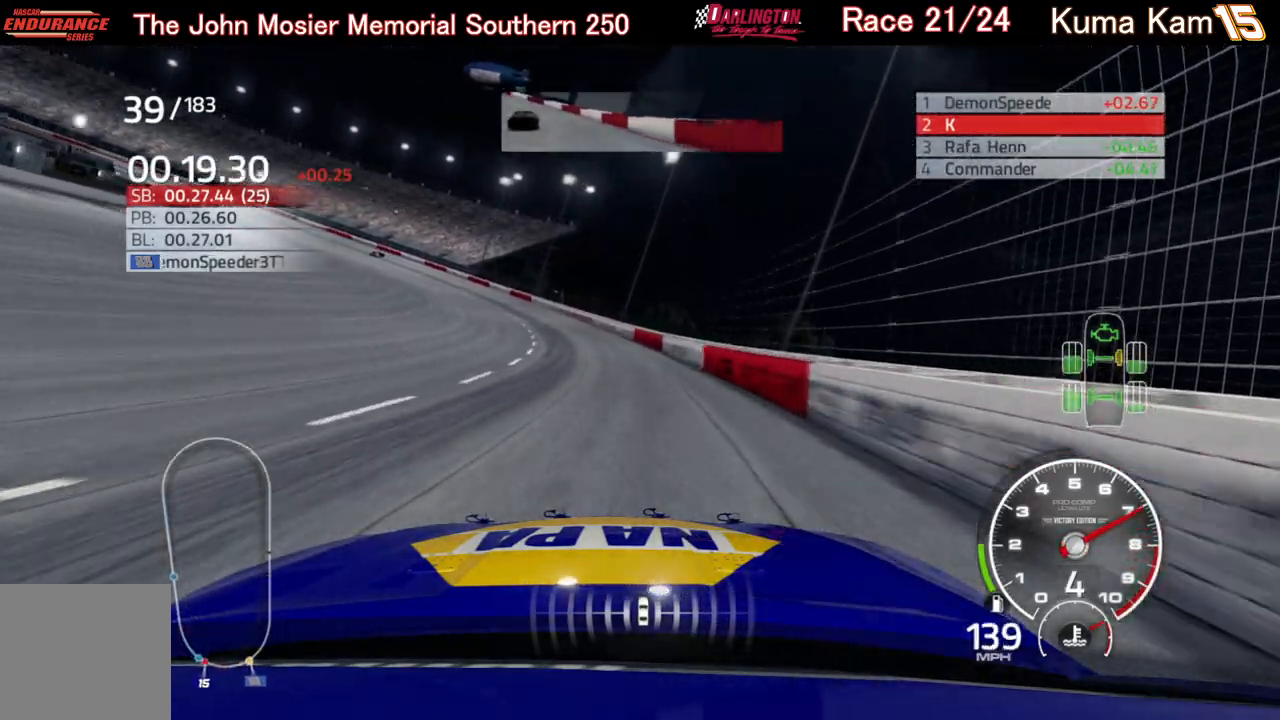
{"buttons": ["R2"], "left_stick": "left", "right_stick": "center", "events": []}